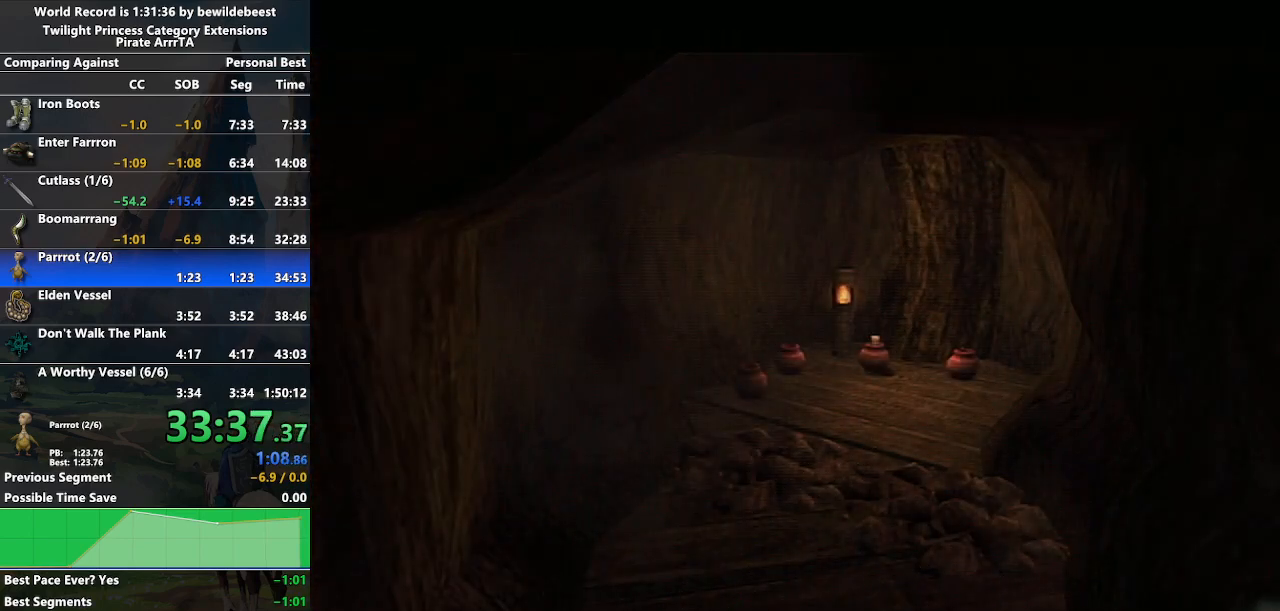
Gameplay with a controller (Nintendo layout); each line is a JSON object with the inputs held at the frame after it. "events" lists button and stick changes between this image and that frame as [ms after this image, input, new state], when the widget could be followed in between. Not read: L3 R3.
{"buttons": ["B"], "left_stick": "up-left", "right_stick": "center", "events": [[317, "B", "down"], [400, "B", "up"], [467, "B", "down"]]}
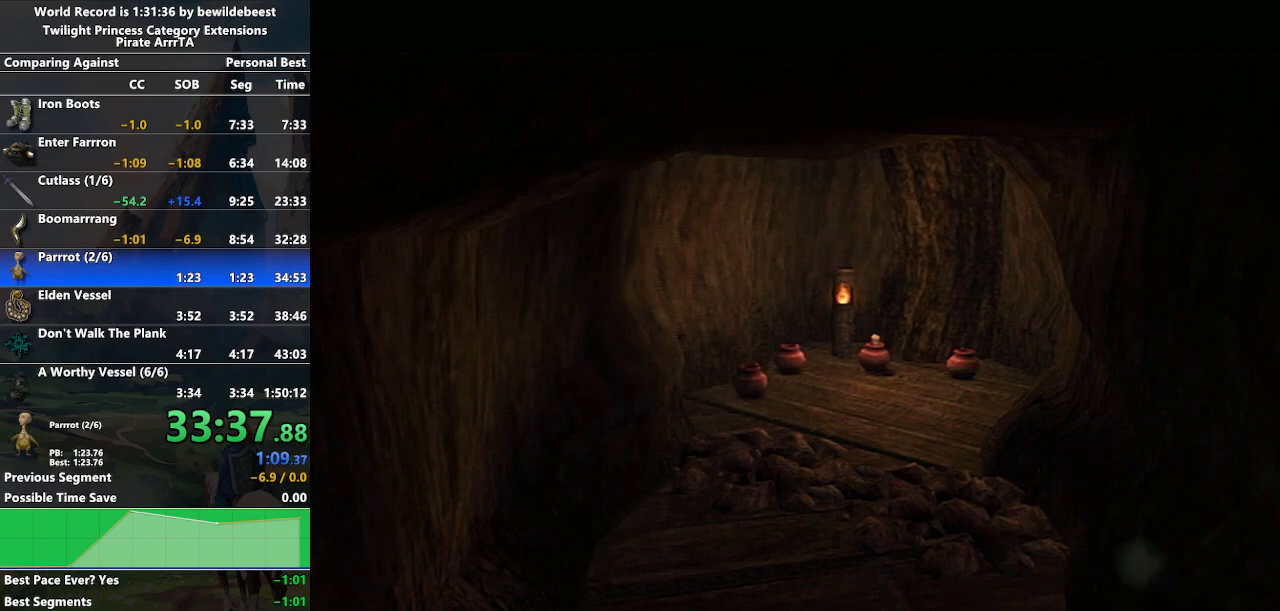
{"buttons": ["B"], "left_stick": "up-left", "right_stick": "center", "events": [[100, "B", "up"], [167, "B", "down"], [250, "B", "up"], [317, "B", "down"], [417, "B", "up"], [483, "B", "down"]]}
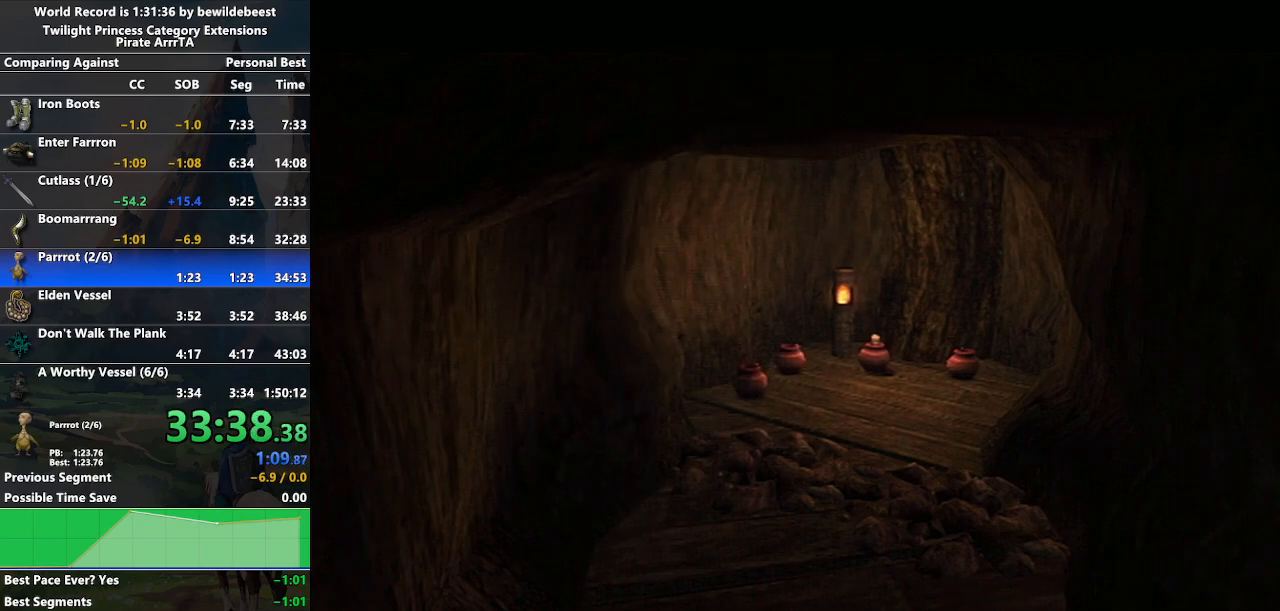
{"buttons": [], "left_stick": "up-left", "right_stick": "center", "events": [[33, "B", "up"], [150, "B", "down"], [200, "B", "up"], [317, "B", "down"], [350, "B", "up"], [433, "B", "down"], [467, "B", "up"]]}
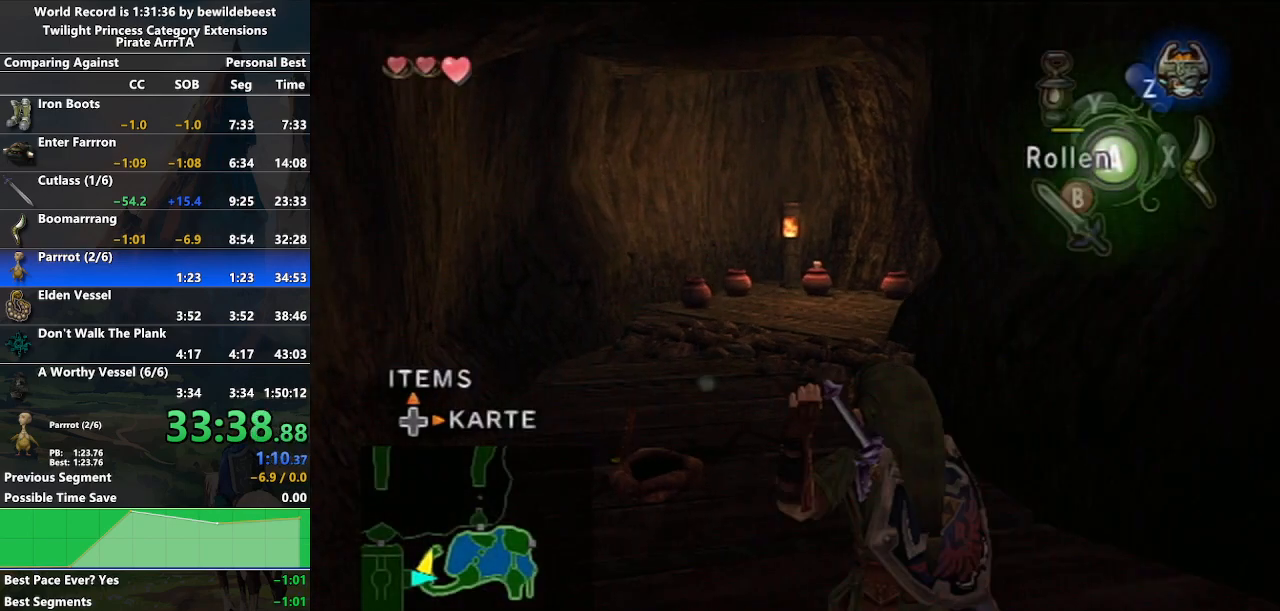
{"buttons": ["A"], "left_stick": "up", "right_stick": "center", "events": [[83, "left_stick", "up"], [150, "A", "down"], [217, "A", "up"], [300, "A", "down"], [367, "A", "up"], [450, "A", "down"]]}
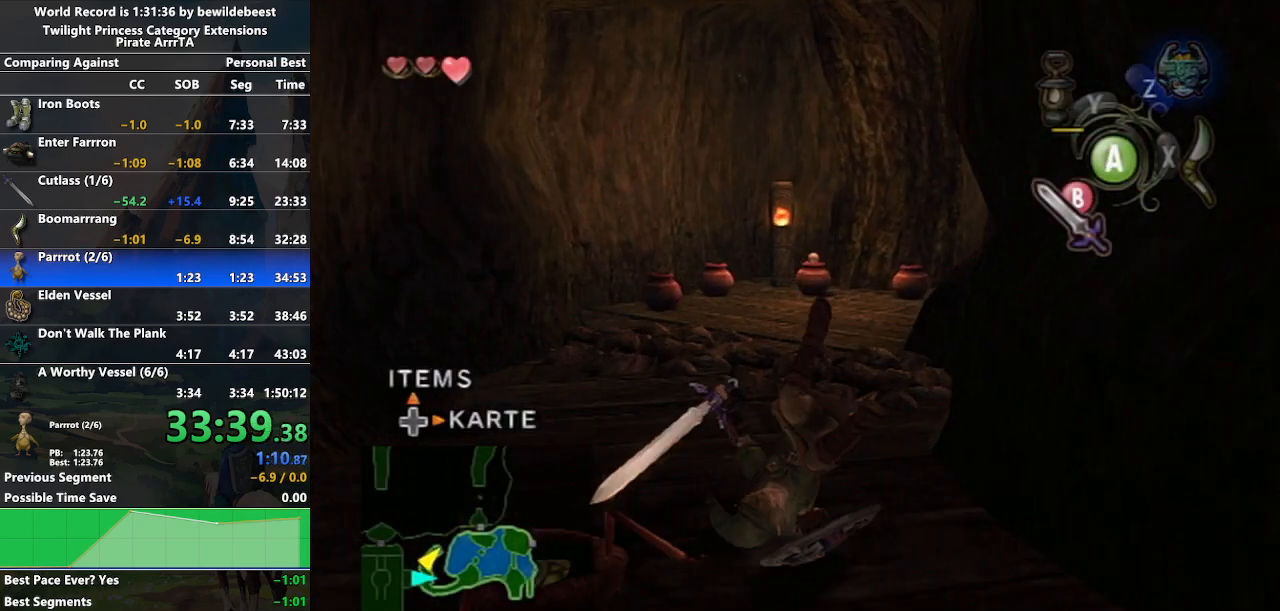
{"buttons": [], "left_stick": "up", "right_stick": "center", "events": [[17, "A", "up"]]}
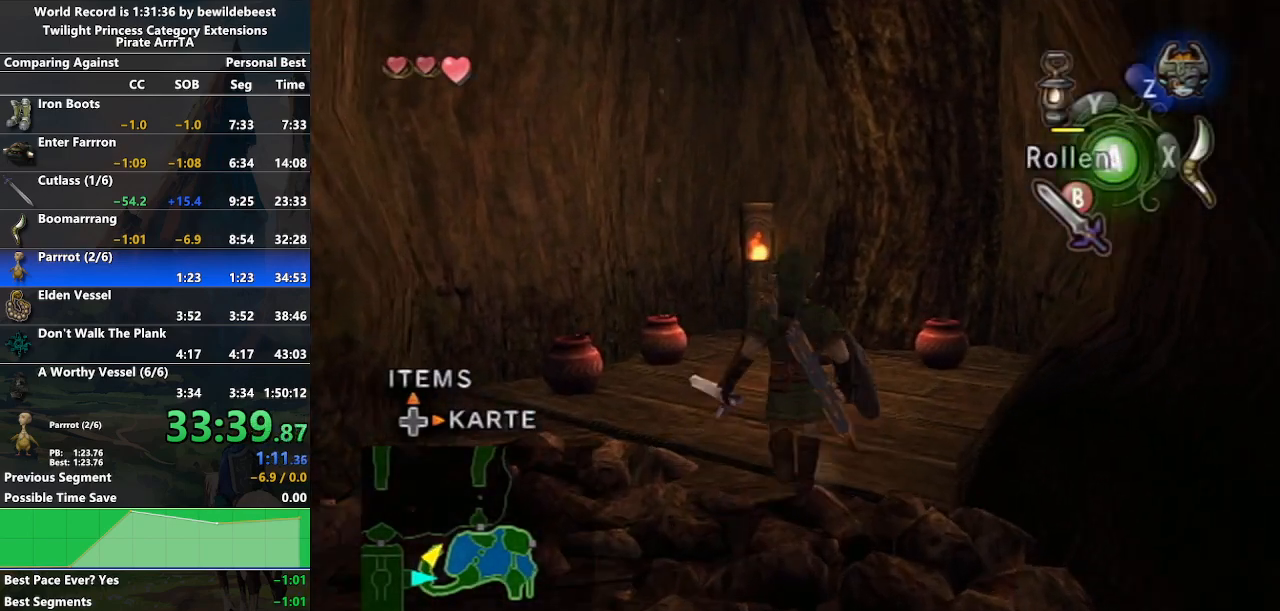
{"buttons": ["L1"], "left_stick": "up", "right_stick": "center", "events": [[217, "B", "down"], [383, "B", "up"], [450, "L1", "down"]]}
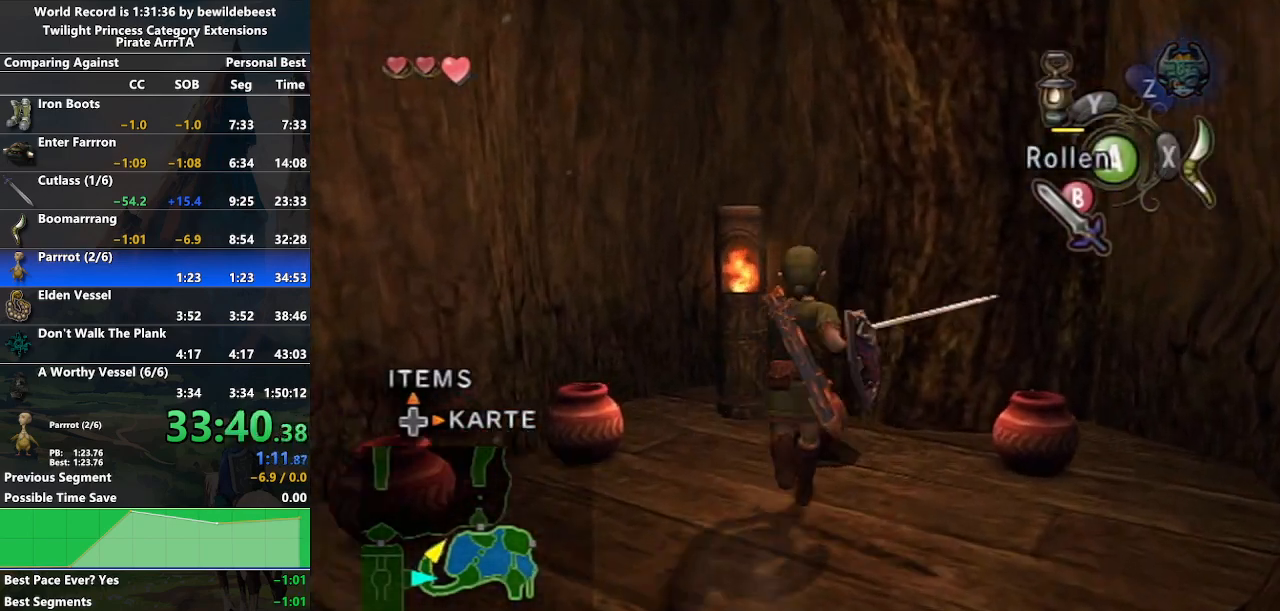
{"buttons": ["L1"], "left_stick": "down-right", "right_stick": "center", "events": [[33, "left_stick", "center"], [150, "left_stick", "down-right"], [250, "left_stick", "down"], [467, "left_stick", "down-right"]]}
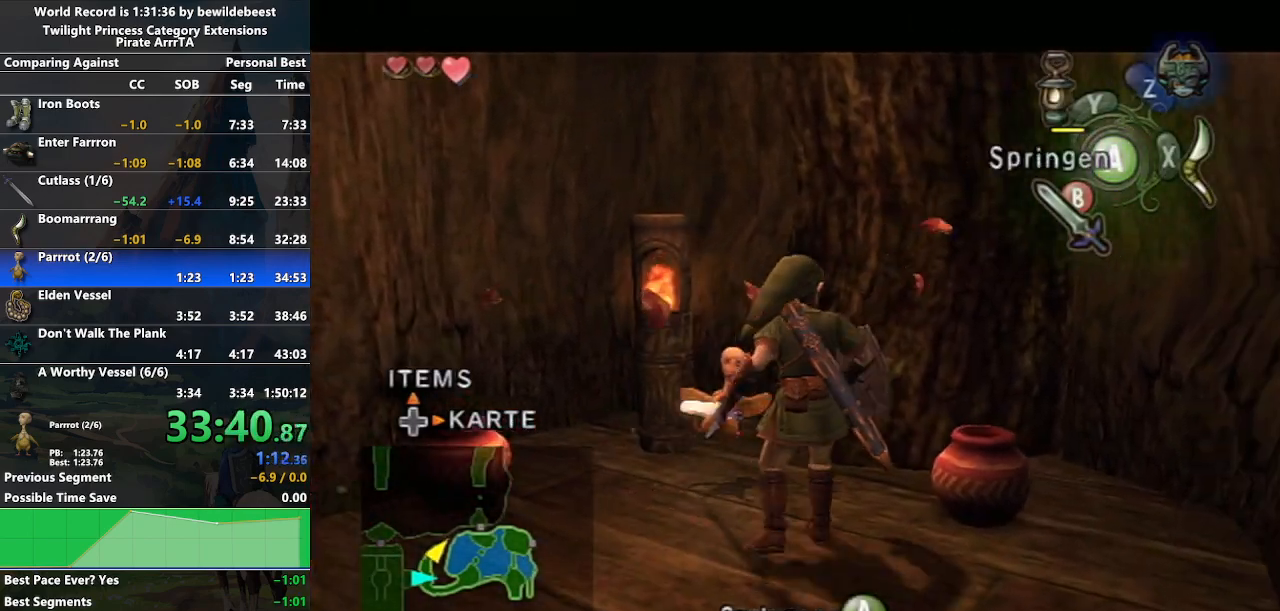
{"buttons": ["L1"], "left_stick": "center", "right_stick": "center", "events": [[83, "left_stick", "center"], [200, "left_stick", "down-left"], [500, "left_stick", "center"]]}
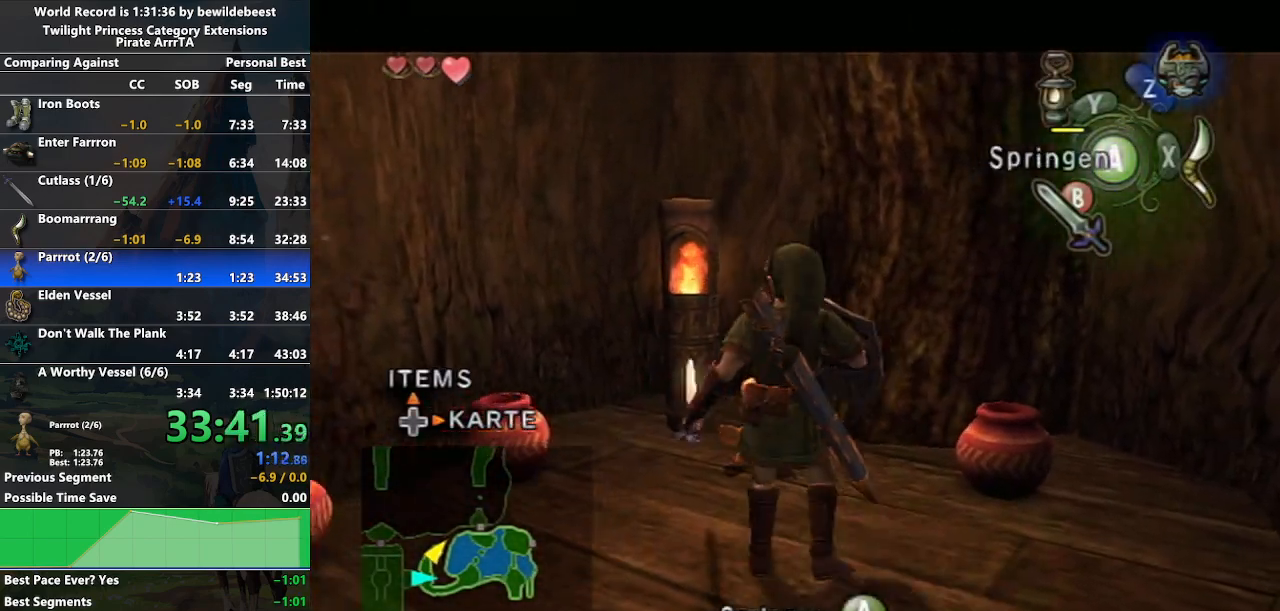
{"buttons": [], "left_stick": "center", "right_stick": "center", "events": [[217, "left_stick", "down"], [350, "left_stick", "center"], [483, "L1", "up"]]}
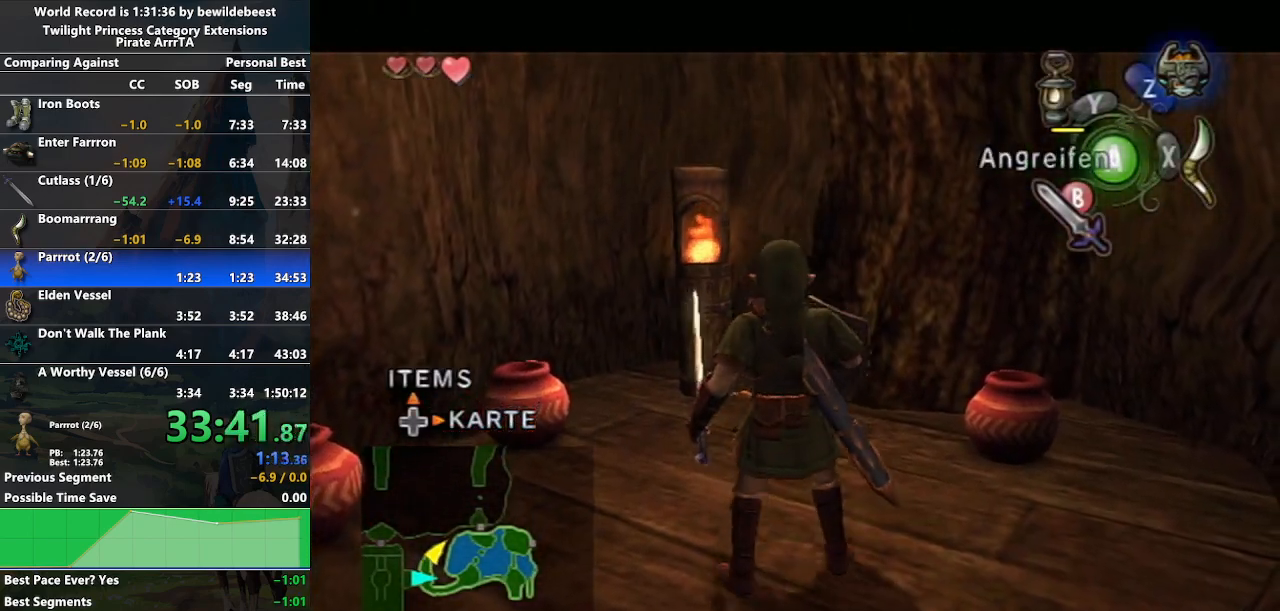
{"buttons": [], "left_stick": "center", "right_stick": "center", "events": []}
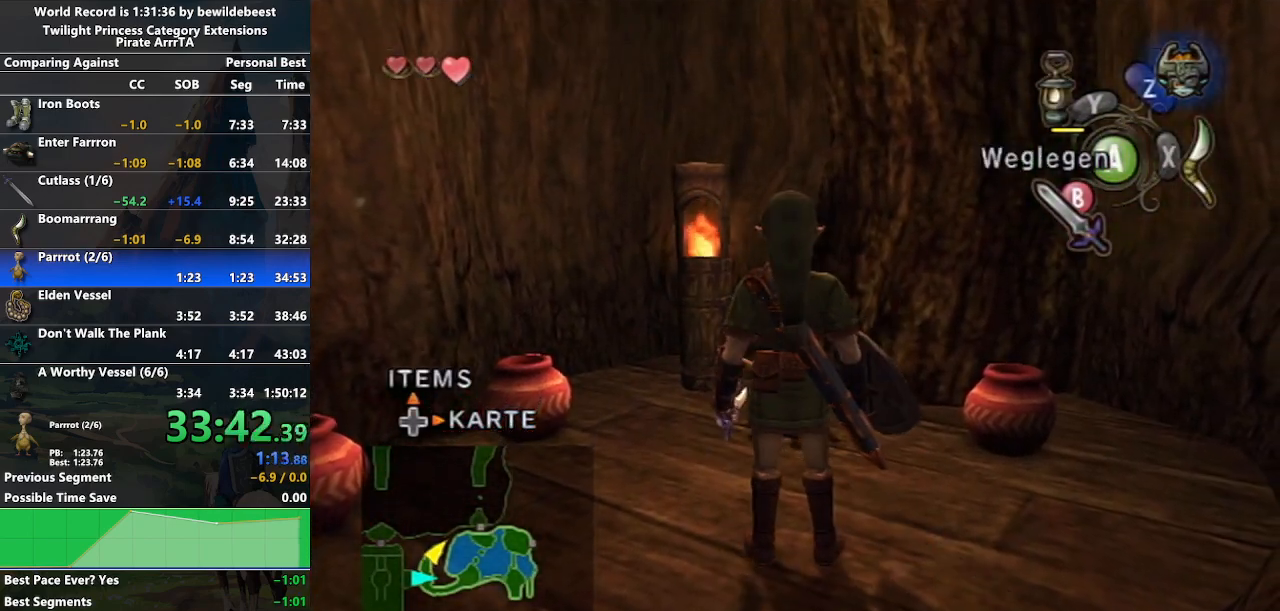
{"buttons": [], "left_stick": "center", "right_stick": "center", "events": []}
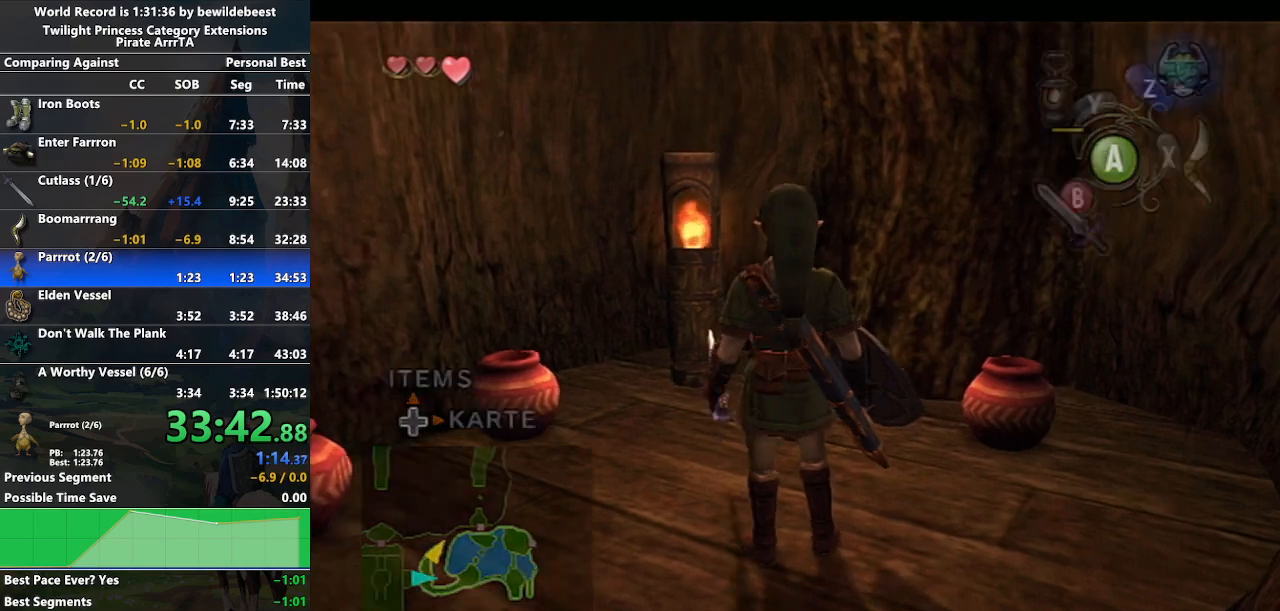
{"buttons": [], "left_stick": "center", "right_stick": "center", "events": []}
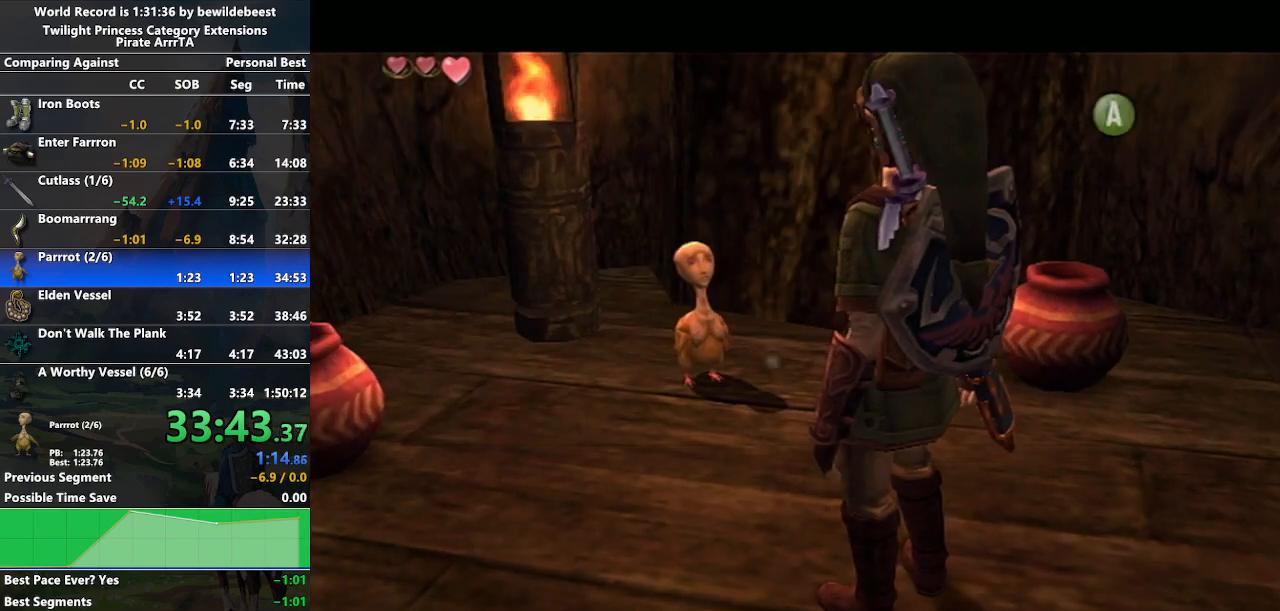
{"buttons": [], "left_stick": "center", "right_stick": "center", "events": [[117, "A", "down"], [183, "A", "up"], [217, "B", "down"], [250, "B", "up"], [283, "A", "down"], [350, "A", "up"], [350, "B", "down"], [400, "A", "down"], [400, "B", "up"], [500, "A", "up"]]}
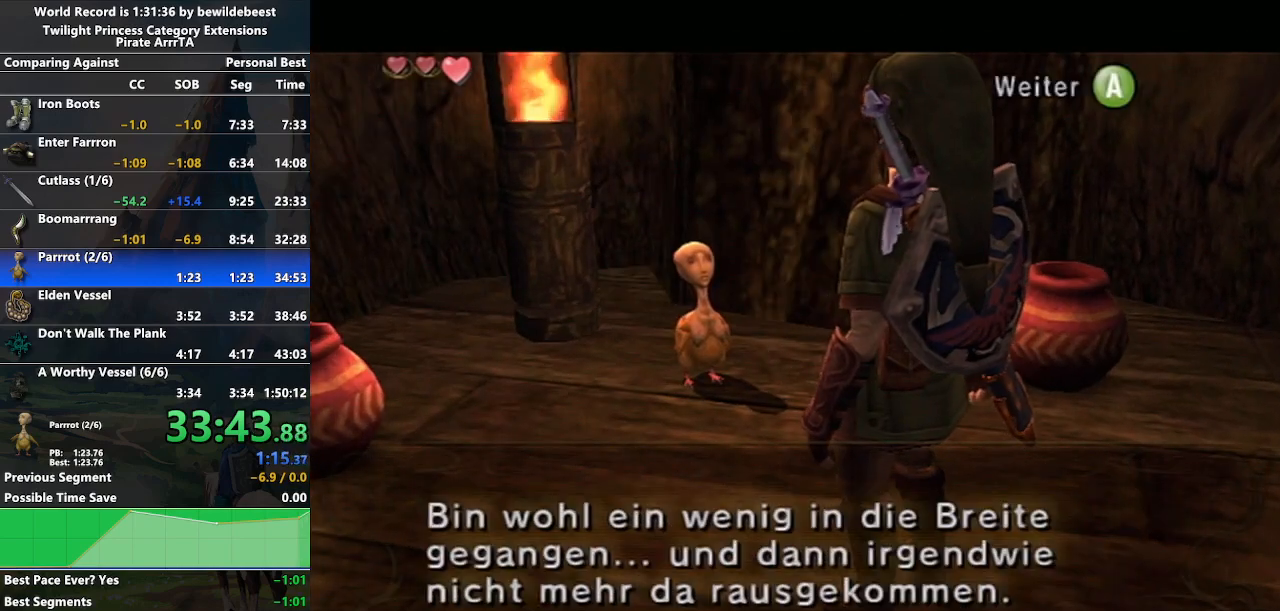
{"buttons": [], "left_stick": "center", "right_stick": "center", "events": [[17, "A", "down"], [33, "A", "up"], [67, "B", "down"], [133, "A", "down"], [133, "B", "up"], [200, "A", "up"], [217, "B", "down"], [250, "A", "down"], [250, "B", "up"], [317, "B", "down"], [333, "A", "up"], [367, "B", "up"], [383, "A", "down"], [433, "B", "down"], [450, "A", "up"], [500, "B", "up"]]}
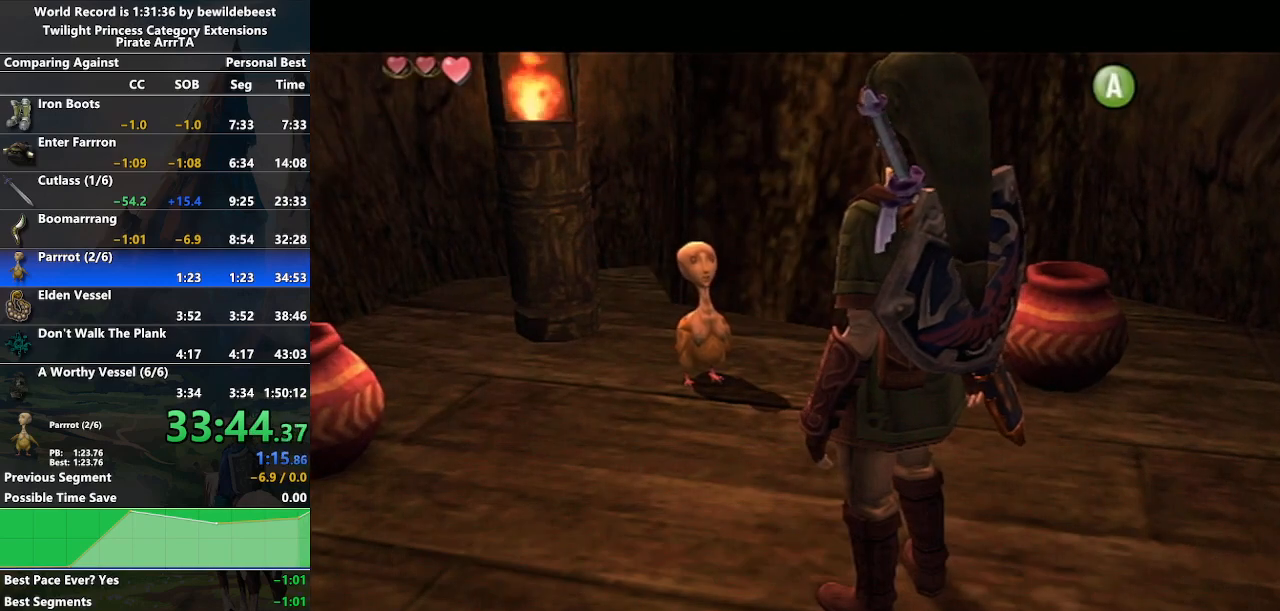
{"buttons": ["B"], "left_stick": "center", "right_stick": "center", "events": [[17, "A", "down"], [50, "B", "down"], [83, "A", "up"], [100, "B", "up"], [133, "A", "down"], [200, "A", "up"], [200, "B", "down"], [233, "B", "up"], [267, "A", "down"], [333, "A", "up"], [333, "B", "down"], [383, "B", "up"], [400, "A", "down"], [450, "B", "down"], [467, "A", "up"]]}
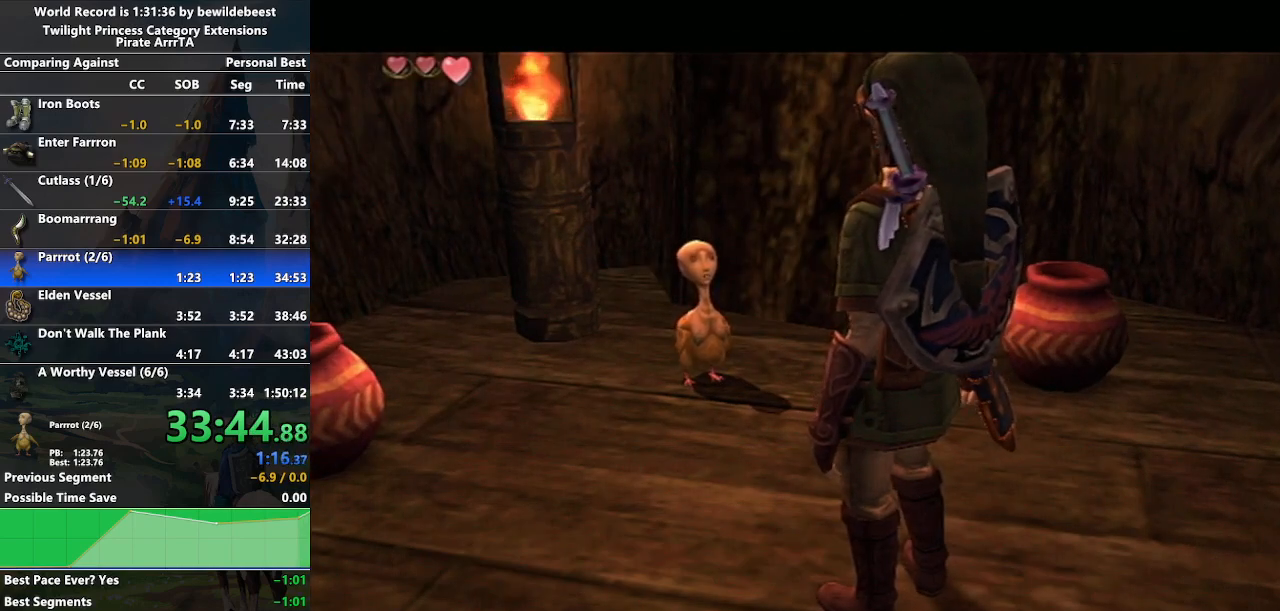
{"buttons": ["B"], "left_stick": "center", "right_stick": "center", "events": [[17, "B", "up"], [50, "A", "down"], [83, "A", "up"], [83, "B", "down"], [133, "B", "up"], [167, "A", "down"], [217, "A", "up"], [217, "B", "down"], [267, "B", "up"], [300, "A", "down"], [333, "A", "up"], [350, "B", "down"], [417, "A", "down"], [417, "B", "up"], [483, "A", "up"], [500, "B", "down"]]}
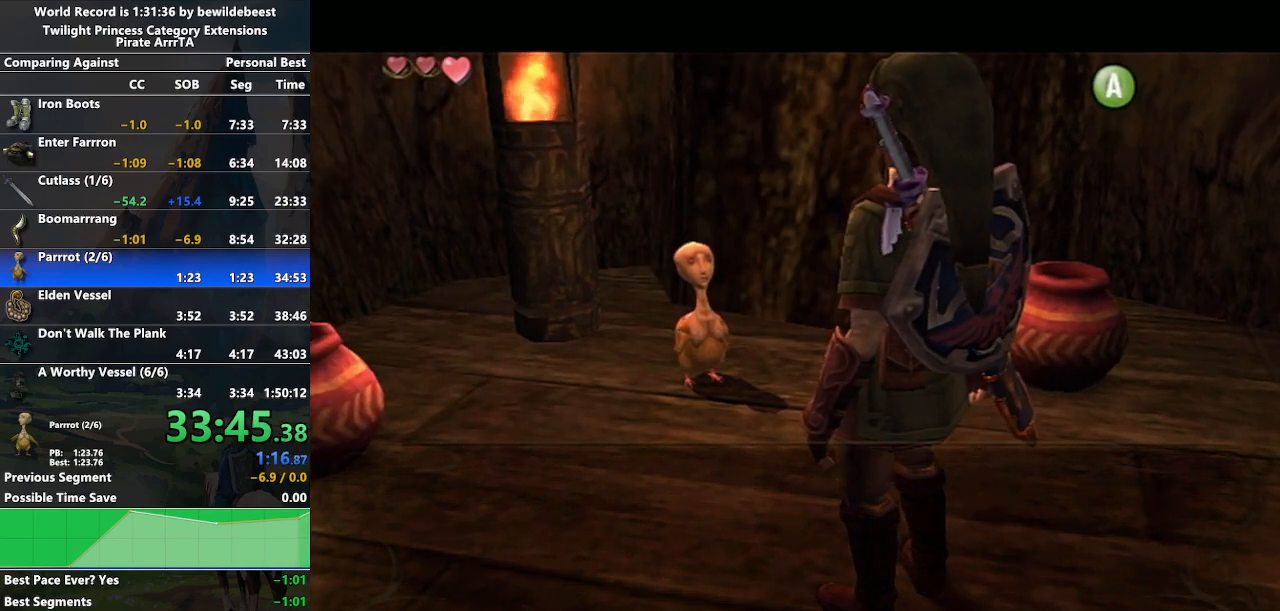
{"buttons": ["A"], "left_stick": "center", "right_stick": "center", "events": [[50, "B", "up"], [67, "A", "down"], [133, "A", "up"], [133, "B", "down"], [167, "B", "up"], [183, "A", "down"], [250, "B", "down"], [267, "A", "up"], [300, "B", "up"], [333, "A", "down"], [383, "A", "up"], [383, "B", "down"], [450, "B", "up"], [467, "A", "down"]]}
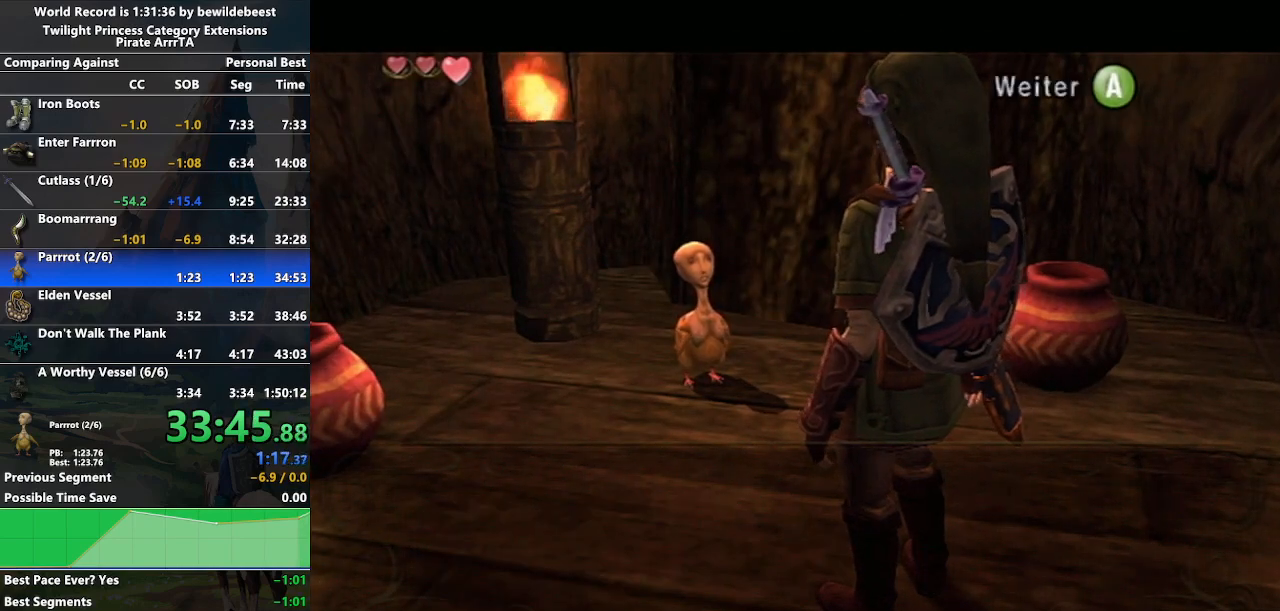
{"buttons": ["B"], "left_stick": "center", "right_stick": "center", "events": [[33, "B", "down"], [50, "A", "up"], [117, "A", "down"], [133, "B", "up"], [200, "A", "up"], [233, "B", "down"], [250, "A", "down"], [300, "B", "up"], [333, "A", "up"], [383, "B", "down"], [433, "A", "down"], [467, "A", "up"]]}
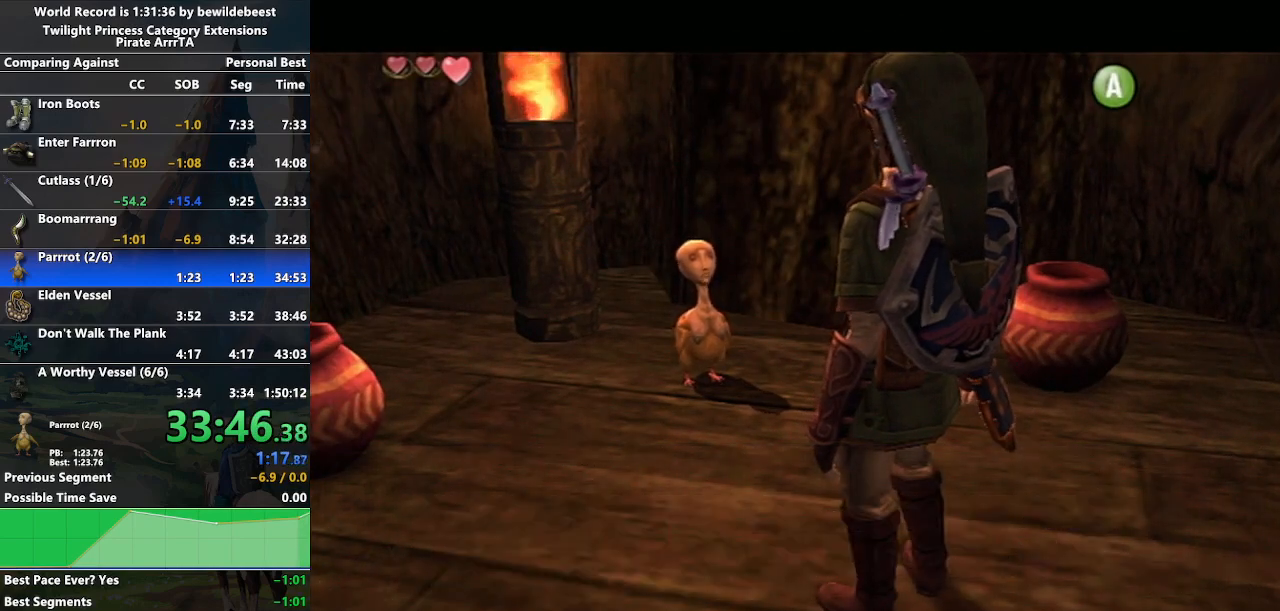
{"buttons": [], "left_stick": "center", "right_stick": "center", "events": [[50, "A", "down"], [150, "A", "up"], [183, "A", "down"], [200, "B", "up"], [250, "A", "up"]]}
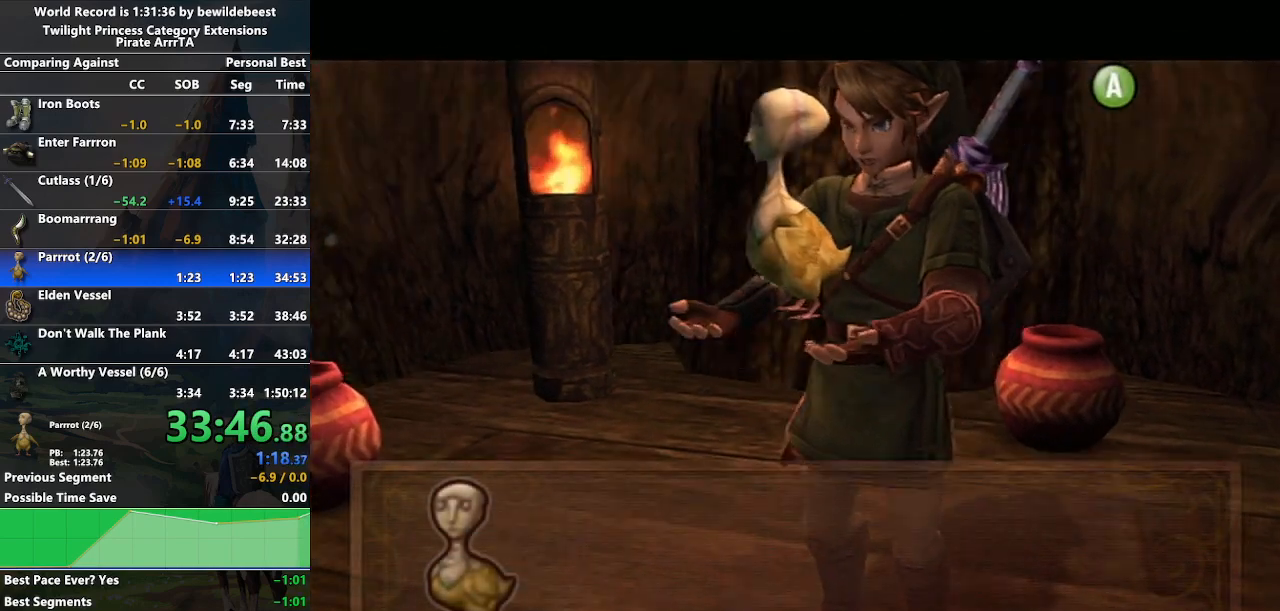
{"buttons": [], "left_stick": "center", "right_stick": "center", "events": []}
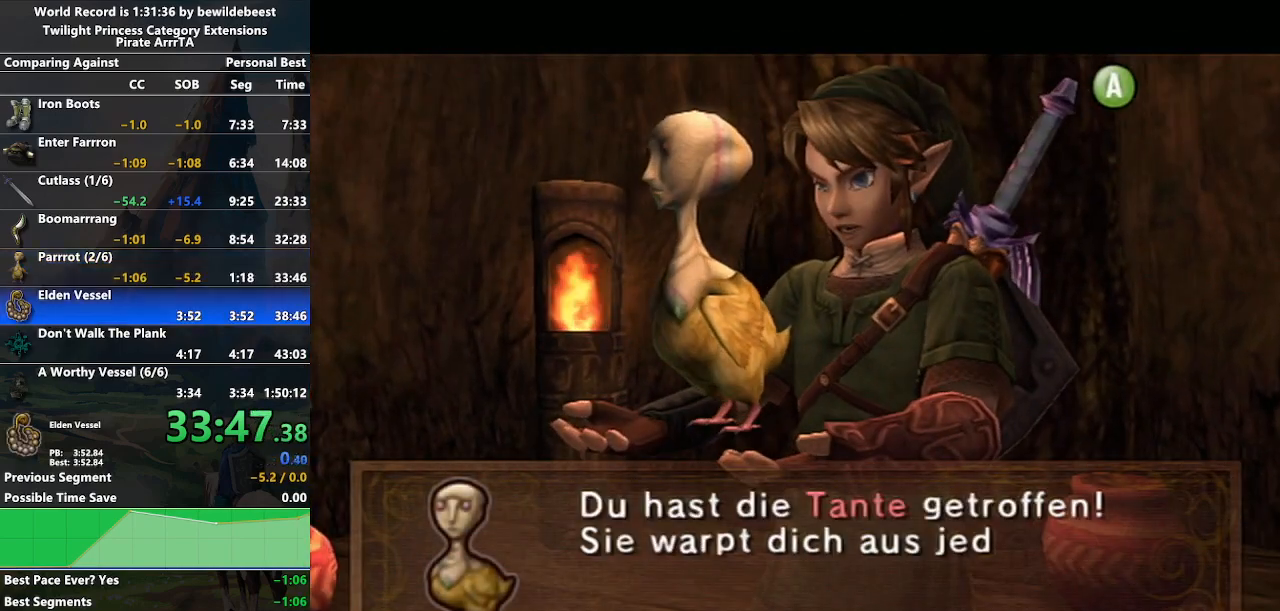
{"buttons": ["B"], "left_stick": "center", "right_stick": "center", "events": [[17, "A", "down"], [83, "A", "up"], [117, "B", "down"], [167, "A", "down"], [167, "B", "up"], [233, "A", "up"], [250, "B", "down"], [317, "A", "down"], [317, "B", "up"], [367, "A", "up"], [383, "B", "down"], [417, "B", "up"], [450, "A", "down"], [500, "A", "up"], [500, "B", "down"]]}
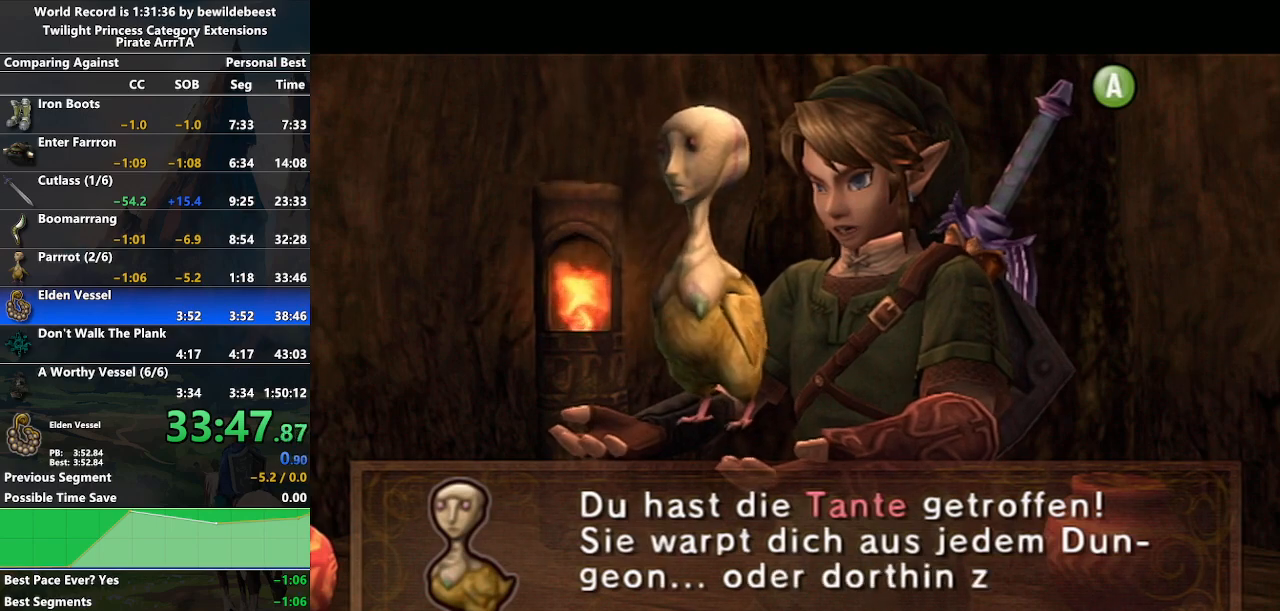
{"buttons": ["A"], "left_stick": "center", "right_stick": "center", "events": [[50, "B", "up"], [83, "A", "down"], [117, "A", "up"], [117, "B", "down"], [167, "B", "up"], [200, "A", "down"], [233, "B", "down"], [267, "A", "up"], [300, "B", "up"], [333, "A", "down"], [367, "B", "down"], [383, "A", "up"], [433, "B", "up"], [450, "A", "down"]]}
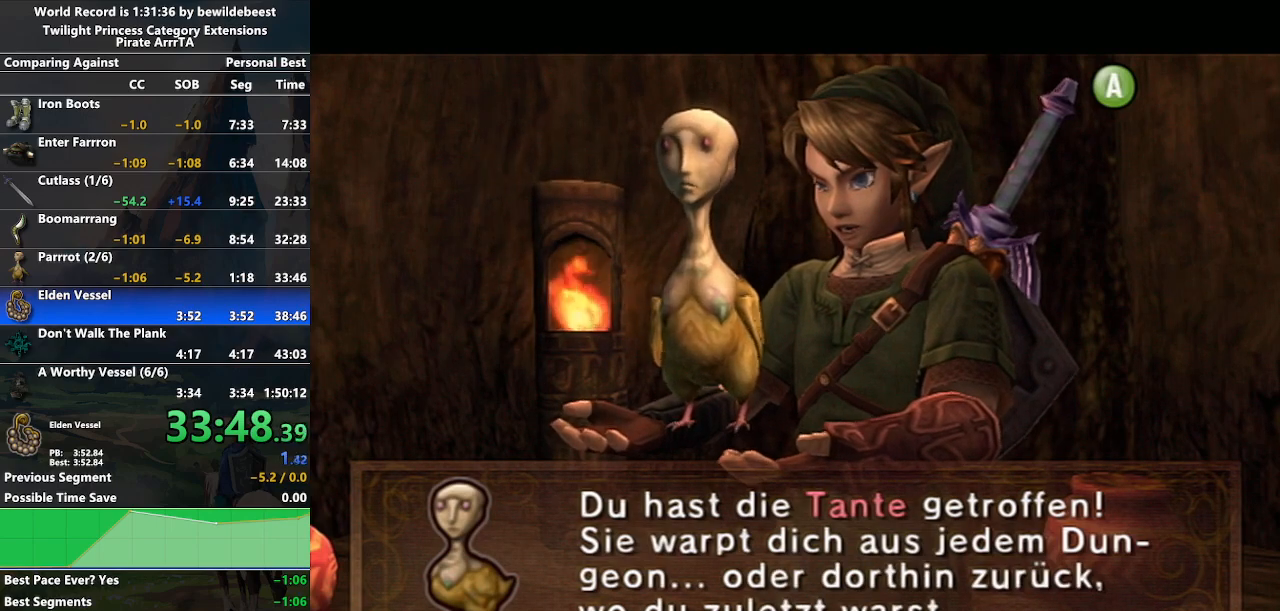
{"buttons": [], "left_stick": "center", "right_stick": "center", "events": [[17, "A", "up"], [17, "B", "down"], [67, "B", "up"], [83, "A", "down"], [150, "A", "up"], [150, "B", "down"], [183, "B", "up"], [217, "A", "down"], [283, "A", "up"], [283, "B", "down"], [333, "B", "up"], [367, "A", "down"], [433, "A", "up"]]}
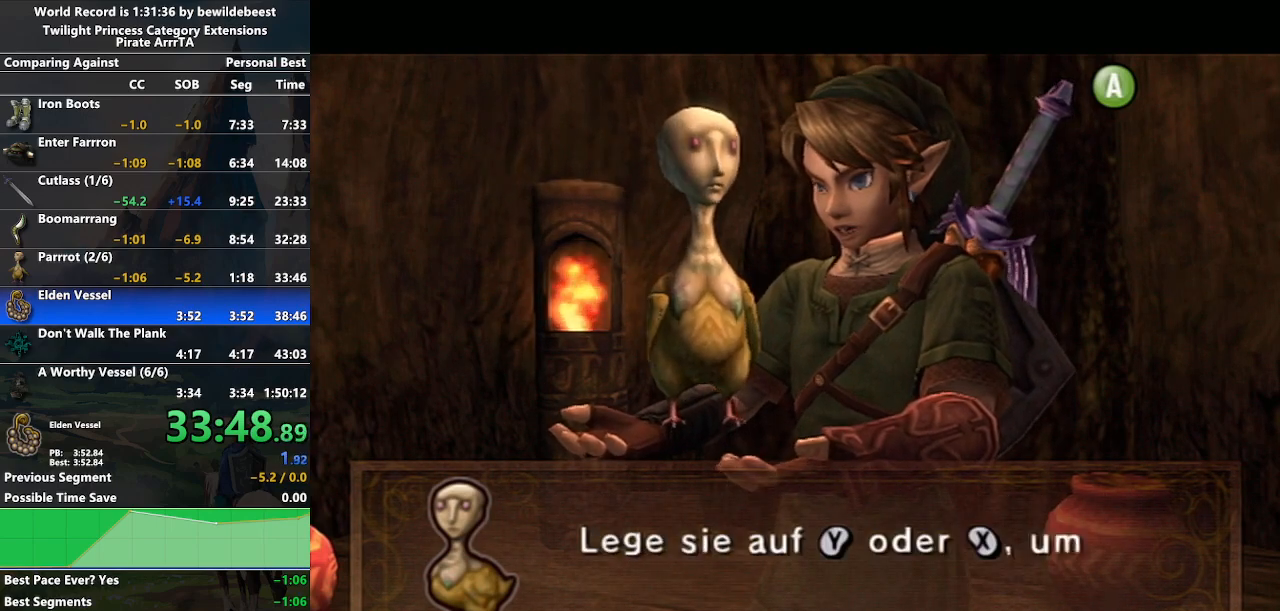
{"buttons": [], "left_stick": "center", "right_stick": "center", "events": [[33, "A", "down"], [67, "A", "up"], [67, "B", "down"], [133, "A", "down"], [133, "B", "up"], [217, "A", "up"], [217, "B", "down"], [283, "A", "down"], [283, "B", "up"], [350, "A", "up"], [350, "B", "down"], [433, "A", "down"], [433, "B", "up"], [500, "A", "up"]]}
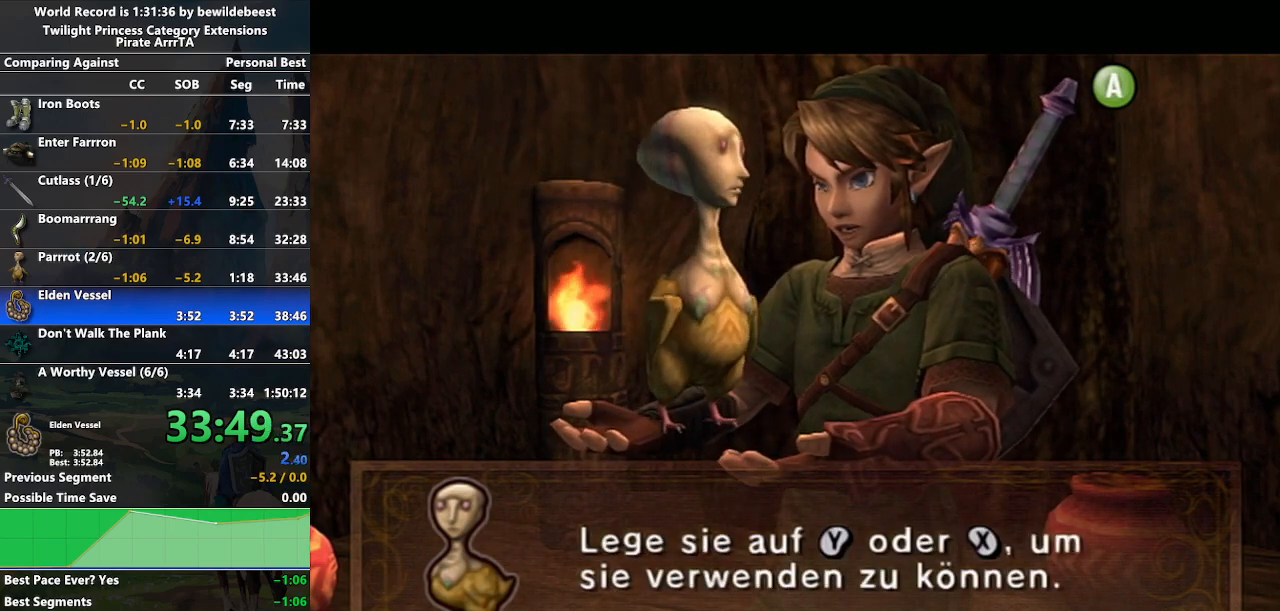
{"buttons": ["DPAD_UP"], "left_stick": "center", "right_stick": "center", "events": [[50, "B", "down"], [83, "A", "down"], [133, "B", "up"], [150, "A", "up"], [217, "A", "down"], [267, "A", "up"], [367, "A", "down"], [400, "A", "up"], [467, "DPAD_UP", "down"]]}
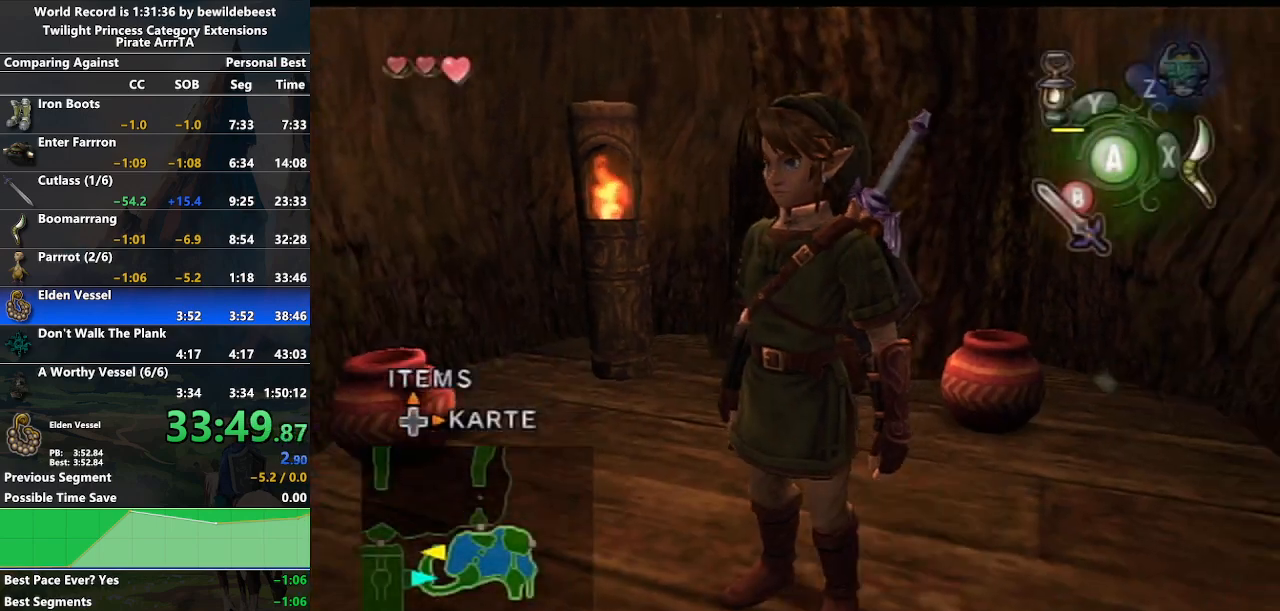
{"buttons": ["L1"], "left_stick": "center", "right_stick": "center", "events": [[133, "DPAD_UP", "up"], [167, "L1", "down"]]}
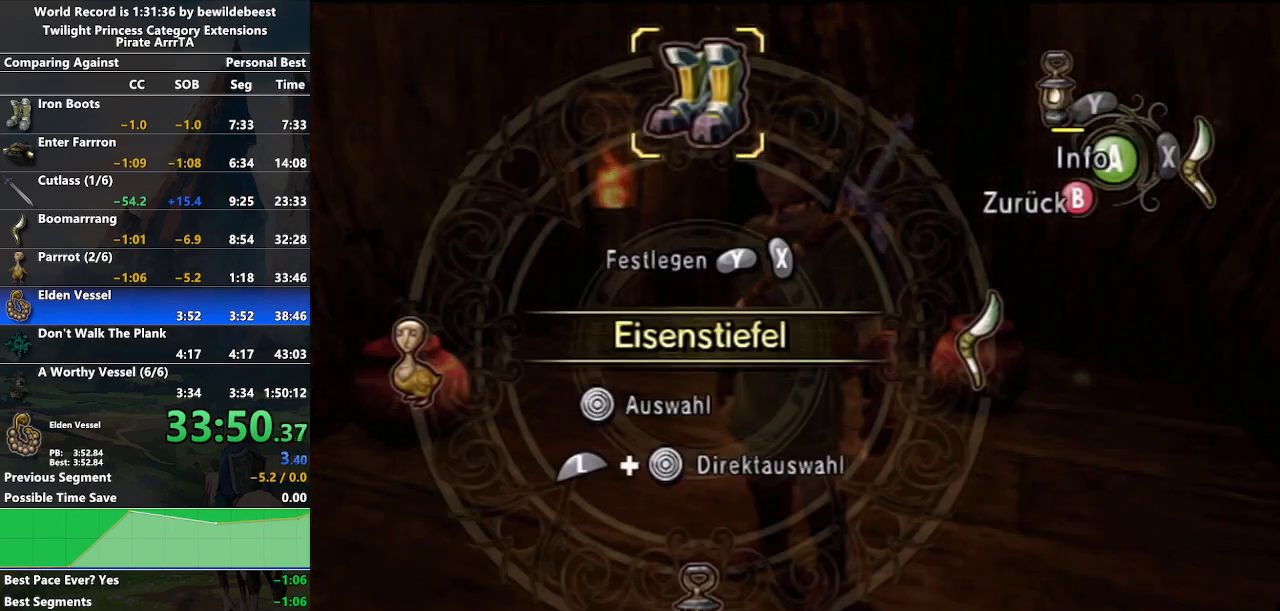
{"buttons": [], "left_stick": "center", "right_stick": "center", "events": [[83, "L1", "up"], [200, "left_stick", "left"], [417, "Y", "down"], [417, "left_stick", "center"], [467, "Y", "up"]]}
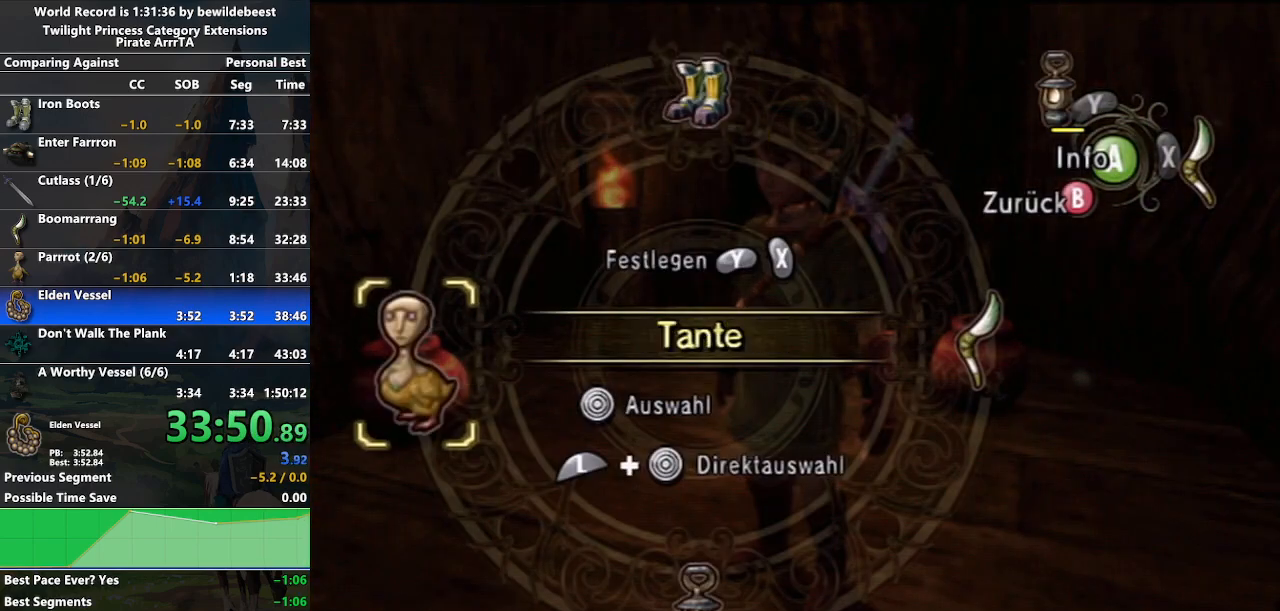
{"buttons": ["Y"], "left_stick": "center", "right_stick": "center", "events": [[100, "B", "down"], [200, "B", "up"], [267, "left_stick", "down"], [483, "Y", "down"], [483, "left_stick", "center"]]}
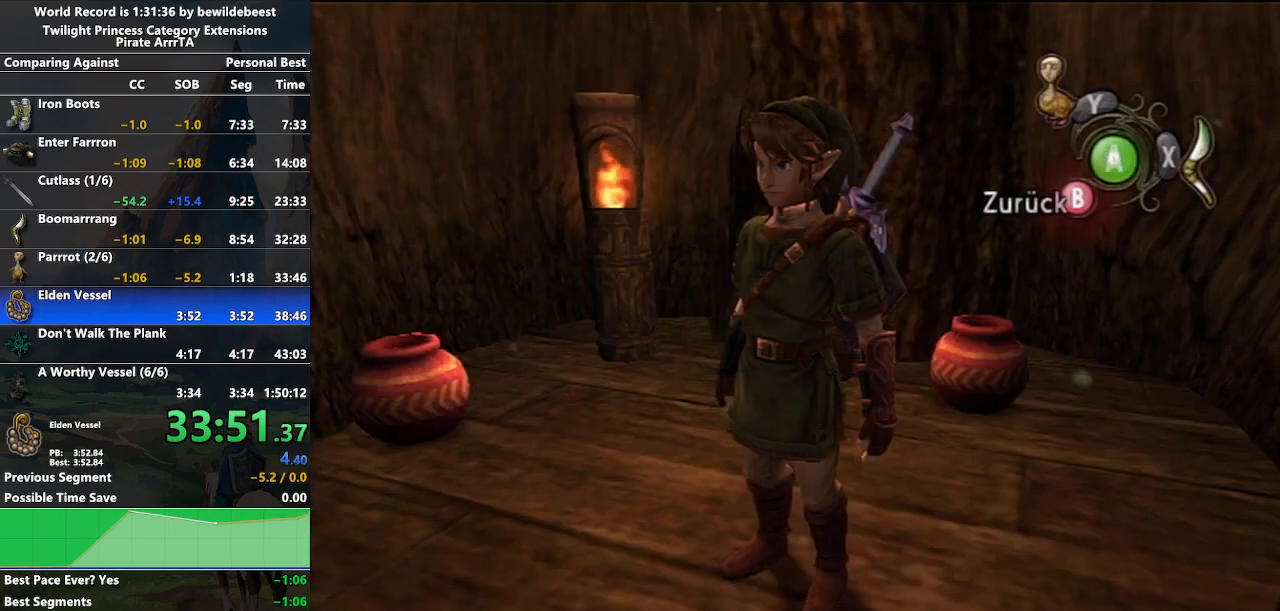
{"buttons": [], "left_stick": "center", "right_stick": "center", "events": [[50, "Y", "up"], [117, "Y", "down"], [217, "Y", "up"], [267, "Y", "down"], [350, "Y", "up"]]}
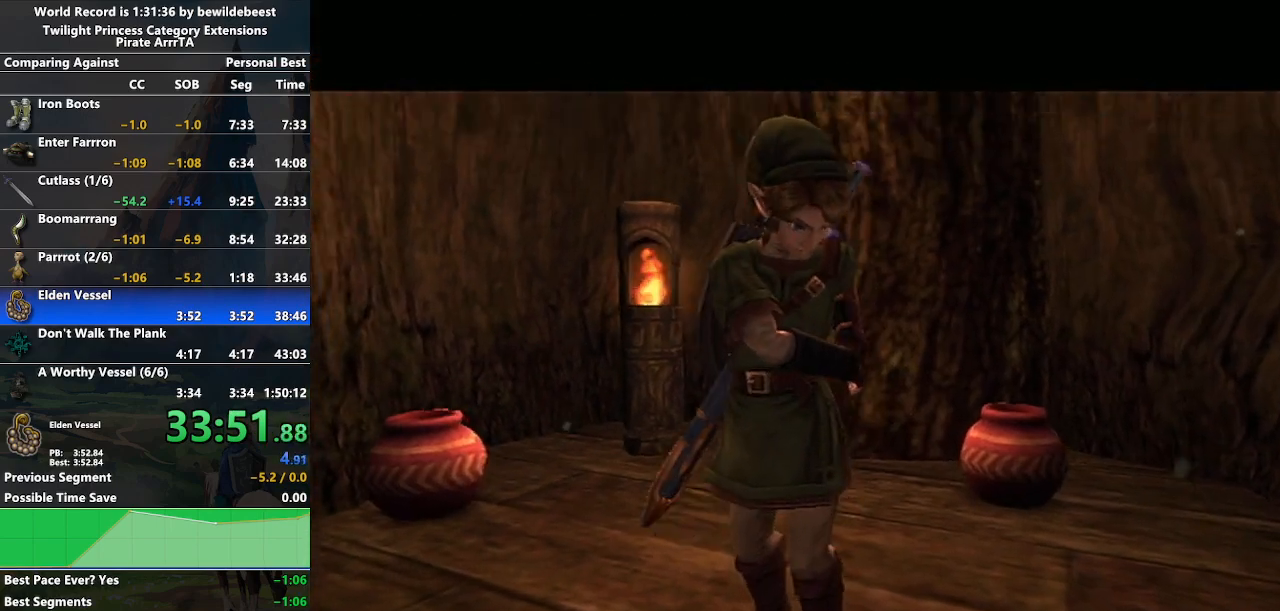
{"buttons": ["A", "B"], "left_stick": "center", "right_stick": "center", "events": [[17, "A", "down"], [33, "A", "up"], [183, "A", "down"], [233, "A", "up"], [233, "B", "down"], [283, "A", "down"], [283, "B", "up"], [350, "A", "up"], [367, "B", "down"], [433, "B", "up"], [450, "A", "down"], [483, "B", "down"]]}
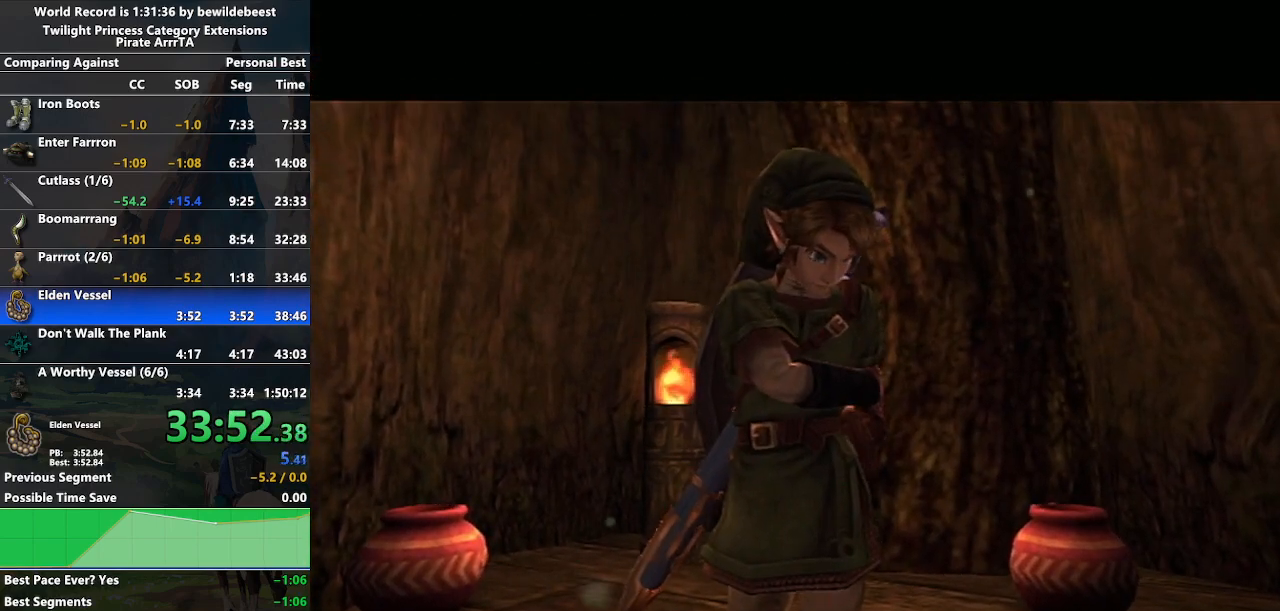
{"buttons": [], "left_stick": "center", "right_stick": "center", "events": [[17, "A", "up"], [33, "B", "up"], [67, "A", "down"], [117, "B", "down"], [133, "A", "up"], [183, "B", "up"], [200, "A", "down"], [250, "A", "up"], [250, "B", "down"], [300, "A", "down"], [300, "B", "up"], [367, "A", "up"], [367, "B", "down"], [450, "A", "down"], [450, "B", "up"], [500, "A", "up"]]}